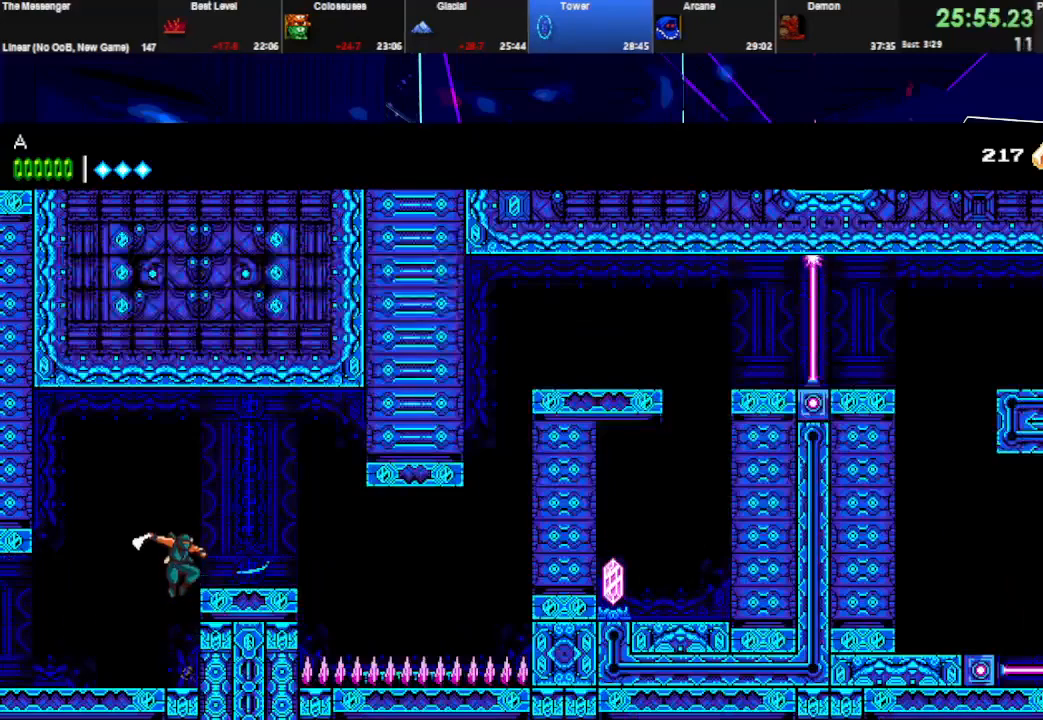
Gameplay with keyboard; each line is a JSON object with the keys held at the frame after it. "events" lists presses ("down") and releases ("up") of "down", "e", "left", "q", "right", "space", "up" and "w" between this image and that frame as [ms after this image, input, new state], when the widget could be followed in between. No other keys are recorded. Mouse input is not recorded.
{"keys": [], "events": [[33, "w", "up"], [433, "right", "up"]]}
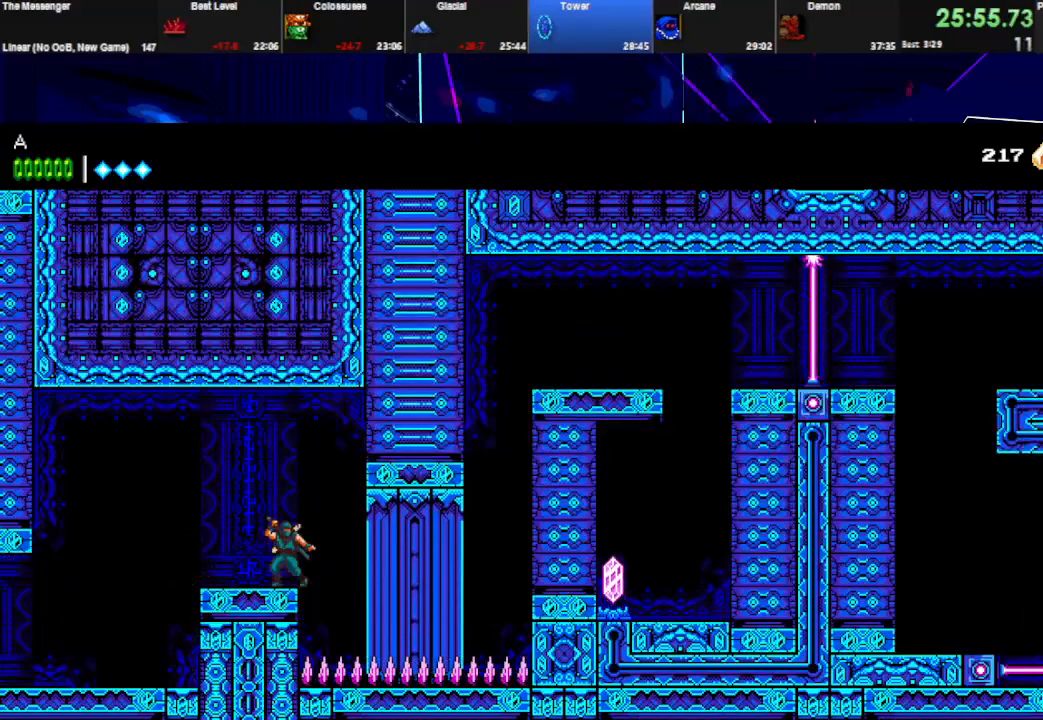
{"keys": [], "events": [[67, "w", "down"], [100, "space", "down"], [200, "w", "up"], [233, "space", "up"], [267, "right", "down"], [433, "right", "up"]]}
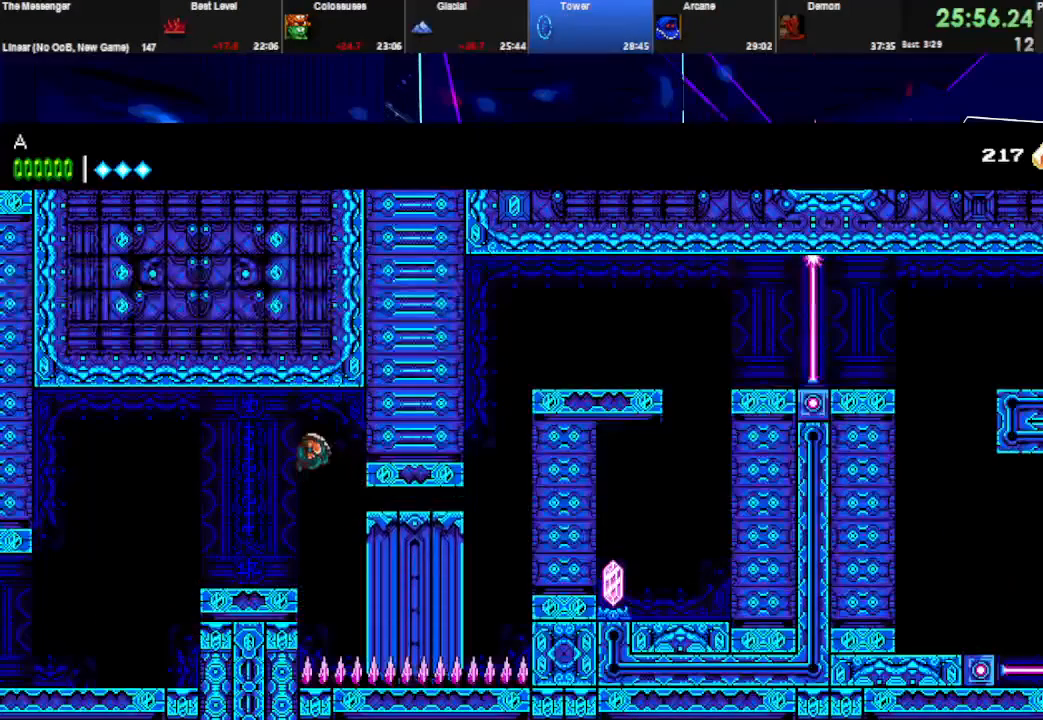
{"keys": ["right"], "events": [[33, "right", "down"], [333, "q", "down"], [500, "q", "up"]]}
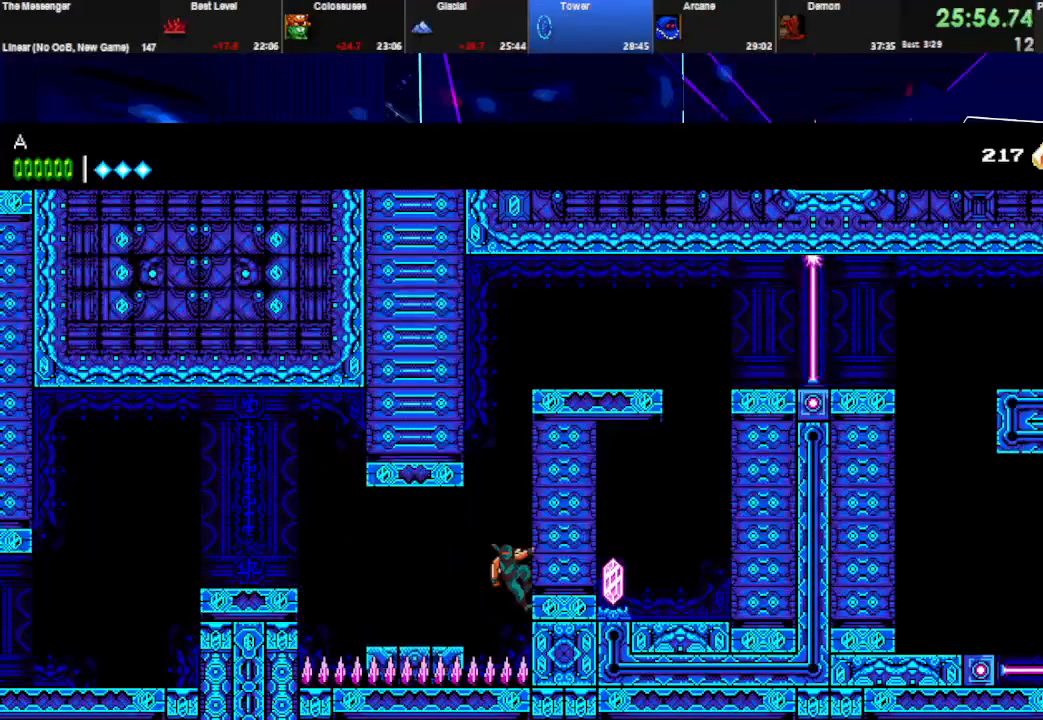
{"keys": ["right", "space"], "events": [[67, "left", "down"], [67, "right", "up"], [67, "w", "down"], [100, "space", "down"], [200, "left", "up"], [233, "w", "up"], [300, "space", "up"], [333, "space", "down"], [467, "right", "down"]]}
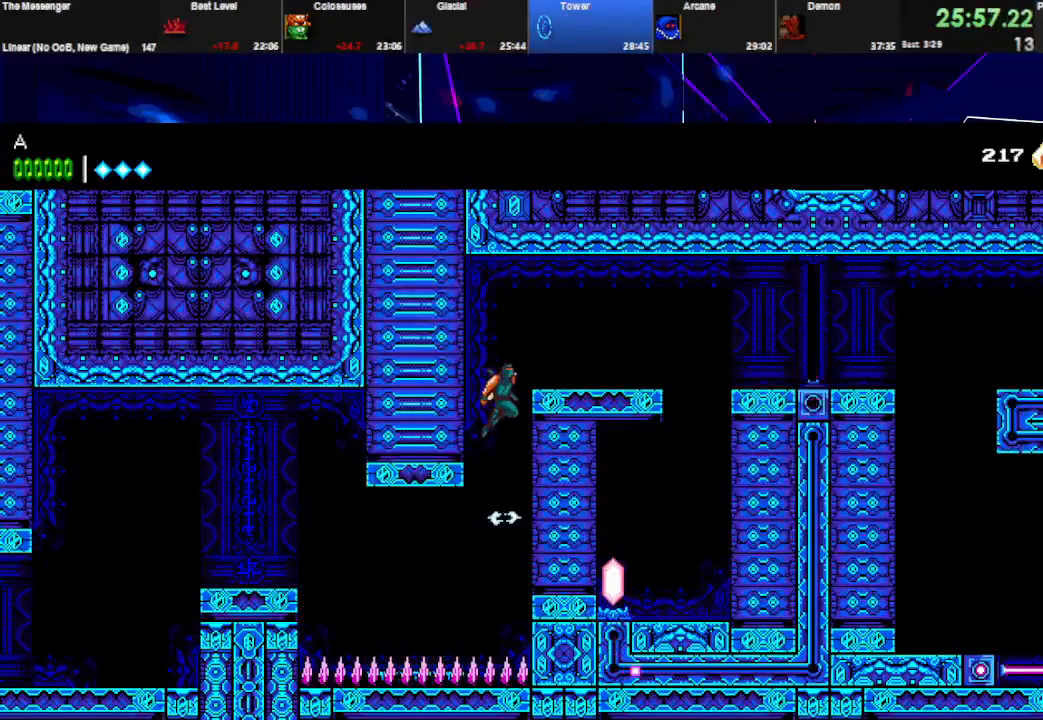
{"keys": ["right", "space"], "events": [[100, "space", "up"], [100, "w", "down"], [233, "w", "up"], [467, "space", "down"]]}
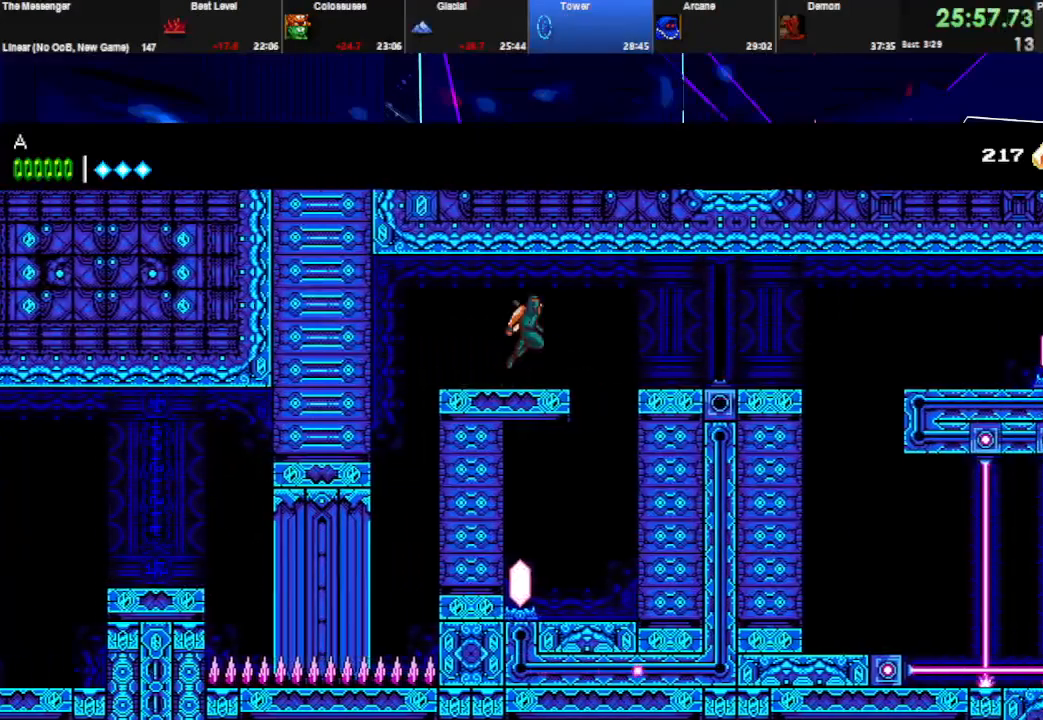
{"keys": ["e", "right"], "events": [[167, "space", "up"], [500, "e", "down"]]}
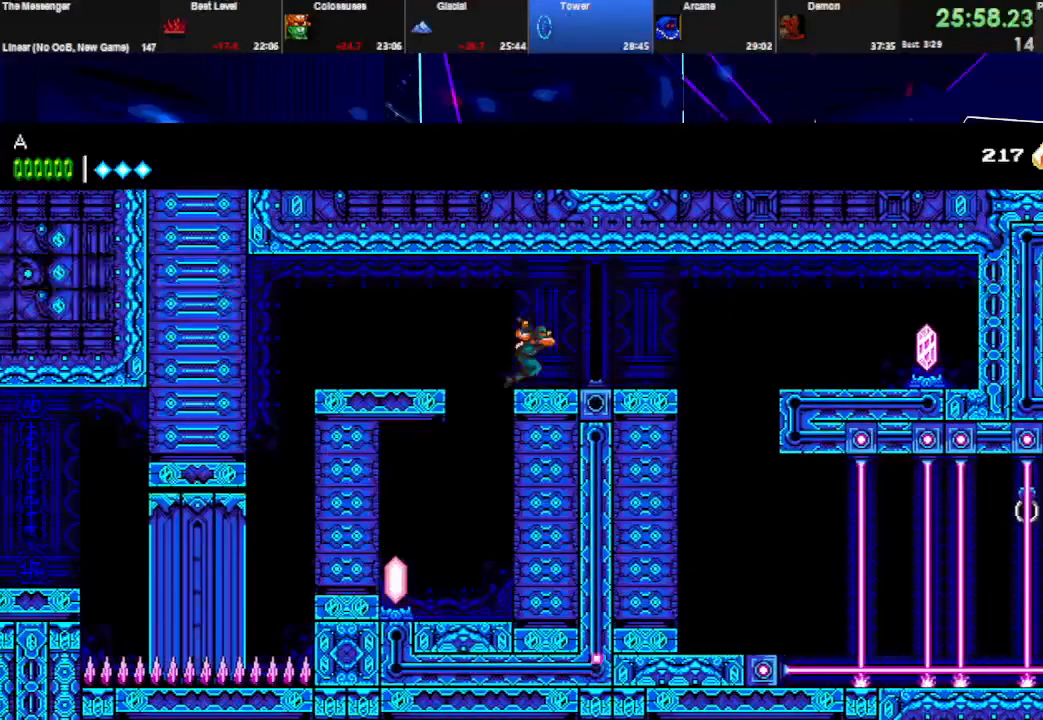
{"keys": ["right"], "events": [[167, "e", "up"], [233, "space", "down"], [467, "space", "up"]]}
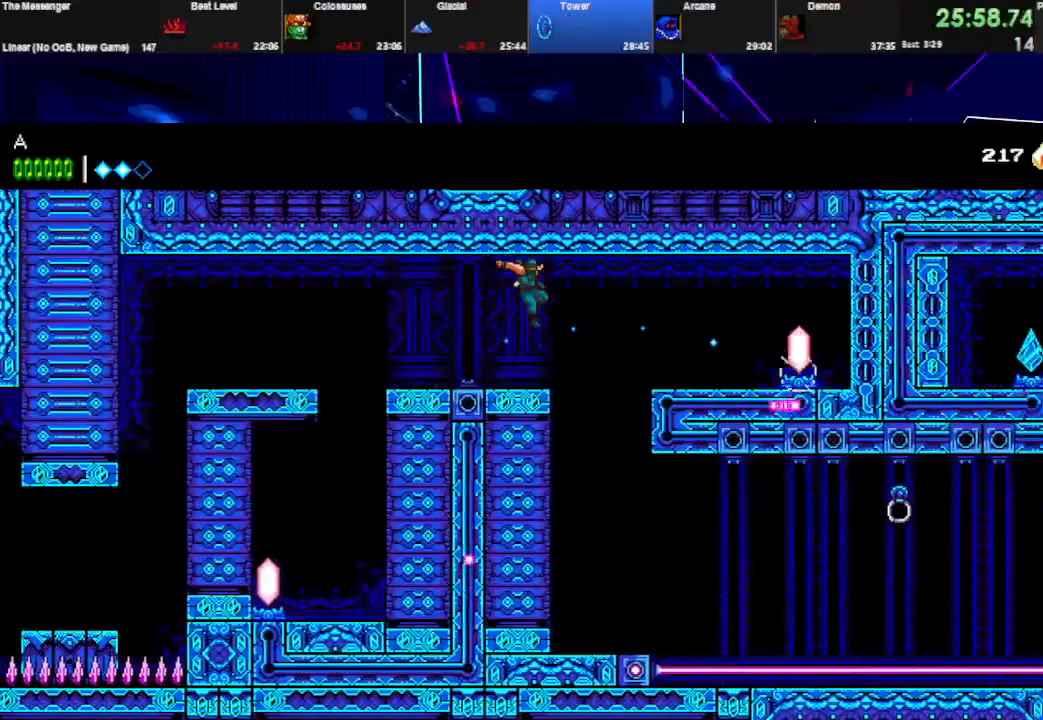
{"keys": ["right", "space"], "events": [[200, "right", "up"], [233, "right", "down"], [400, "space", "down"]]}
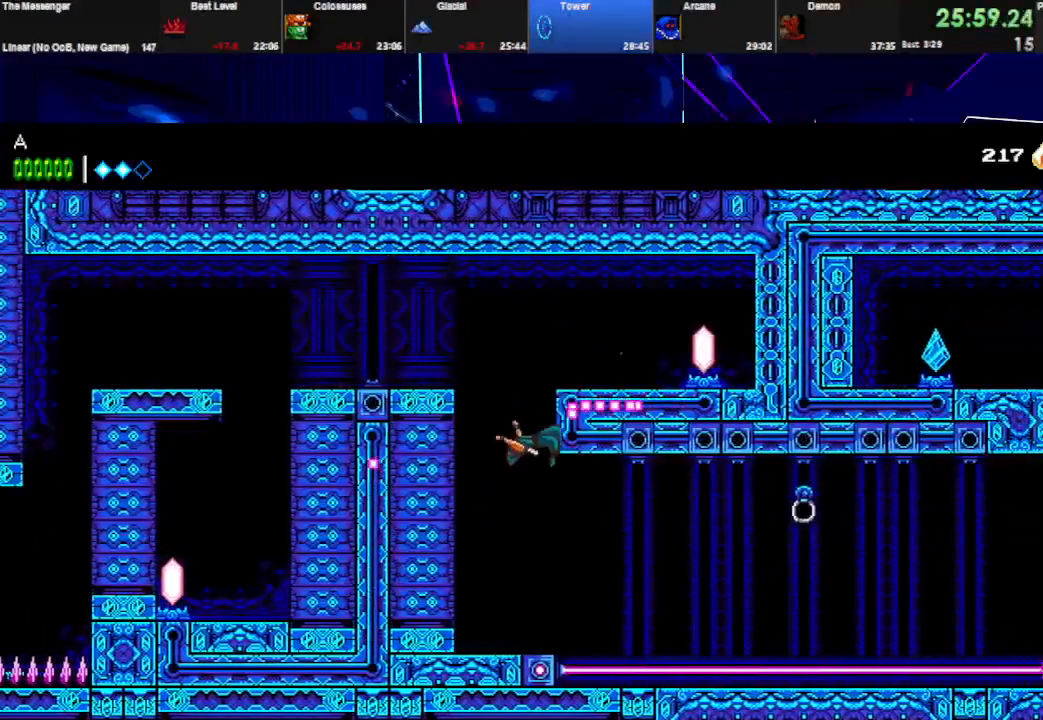
{"keys": ["right"], "events": [[200, "q", "down"], [267, "space", "up"], [400, "q", "up"]]}
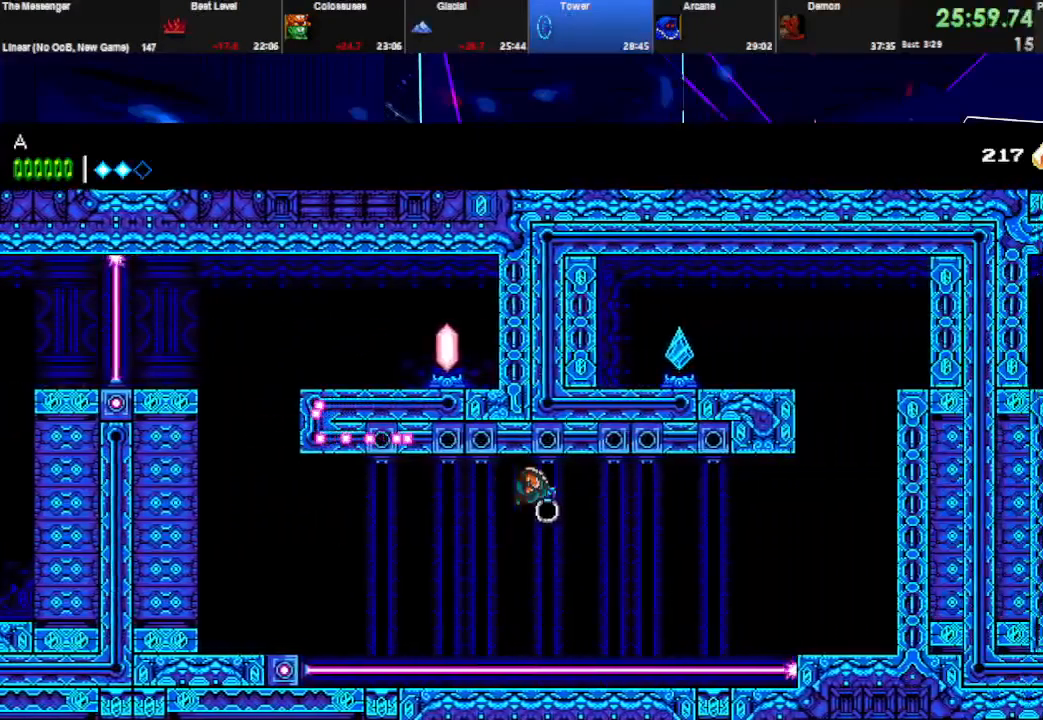
{"keys": ["right", "space"], "events": [[33, "space", "down"], [433, "space", "up"], [500, "space", "down"]]}
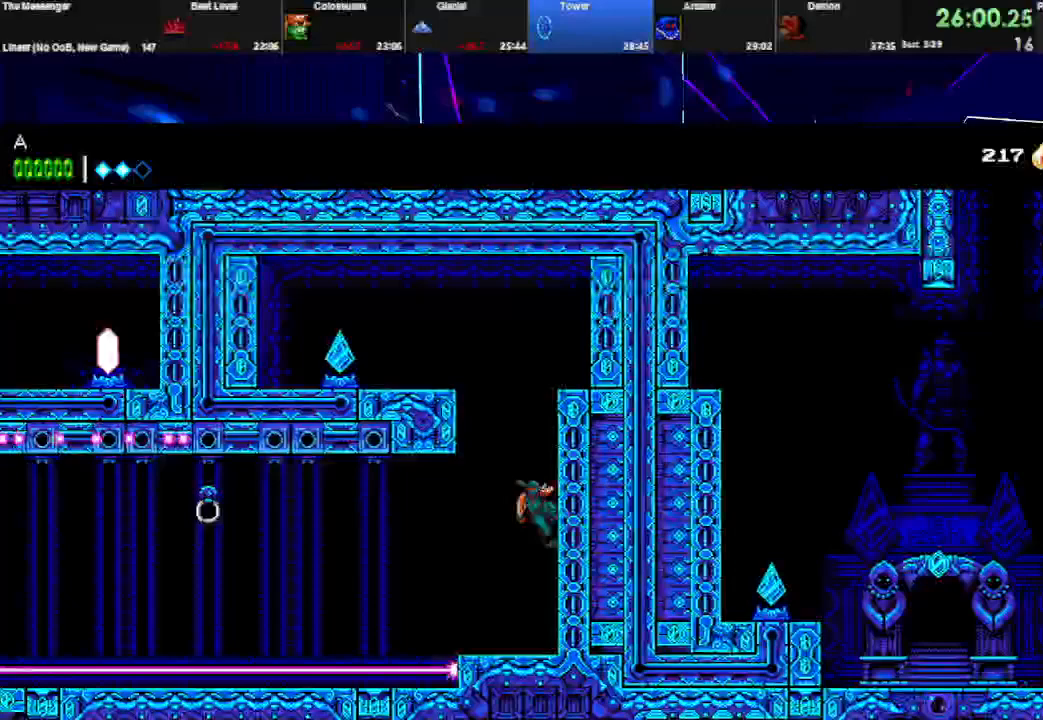
{"keys": ["left"], "events": [[100, "space", "up"], [133, "left", "down"], [133, "right", "up"], [133, "space", "down"], [233, "w", "down"], [267, "space", "up"], [300, "q", "down"], [467, "w", "up"], [500, "q", "up"]]}
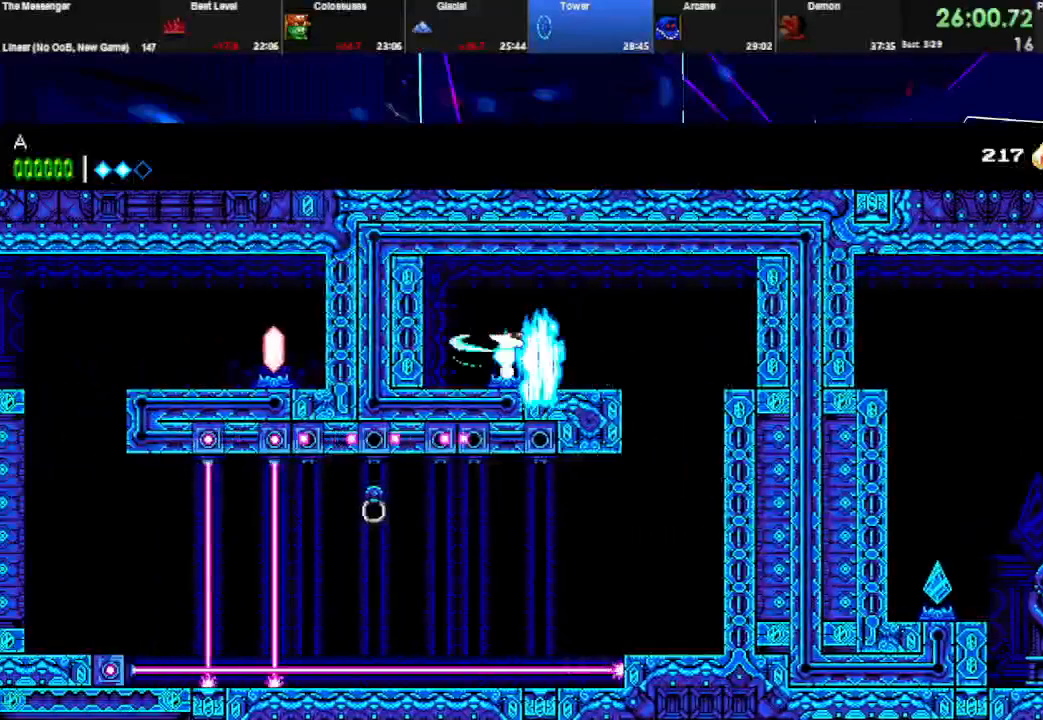
{"keys": ["right"], "events": [[333, "left", "up"], [500, "right", "down"]]}
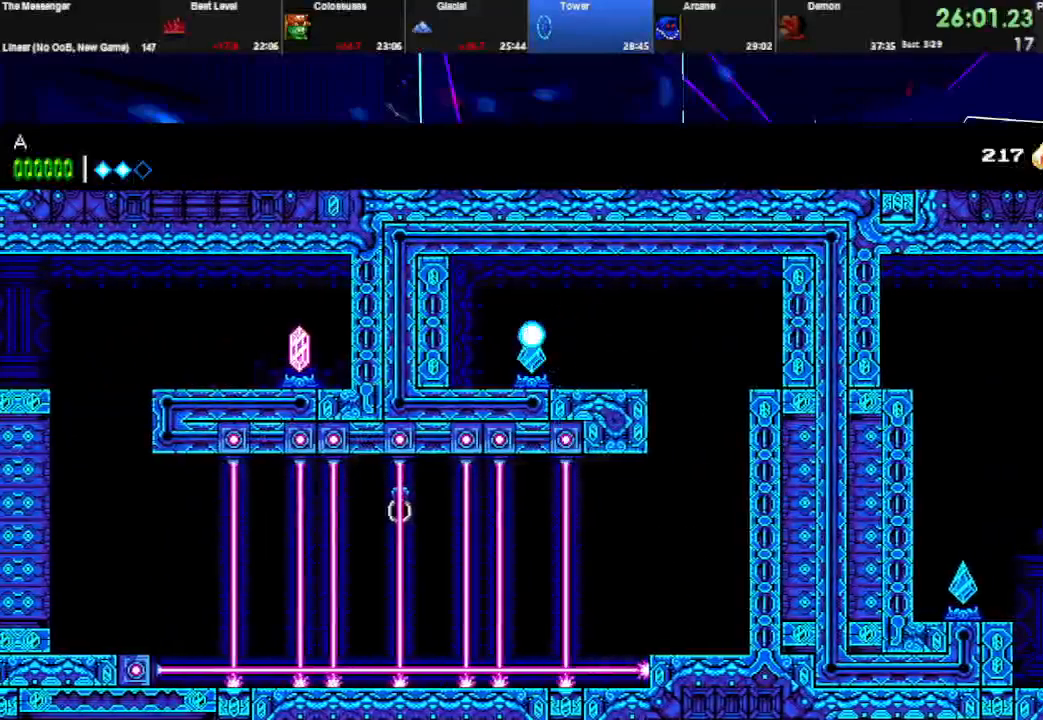
{"keys": ["right"], "events": []}
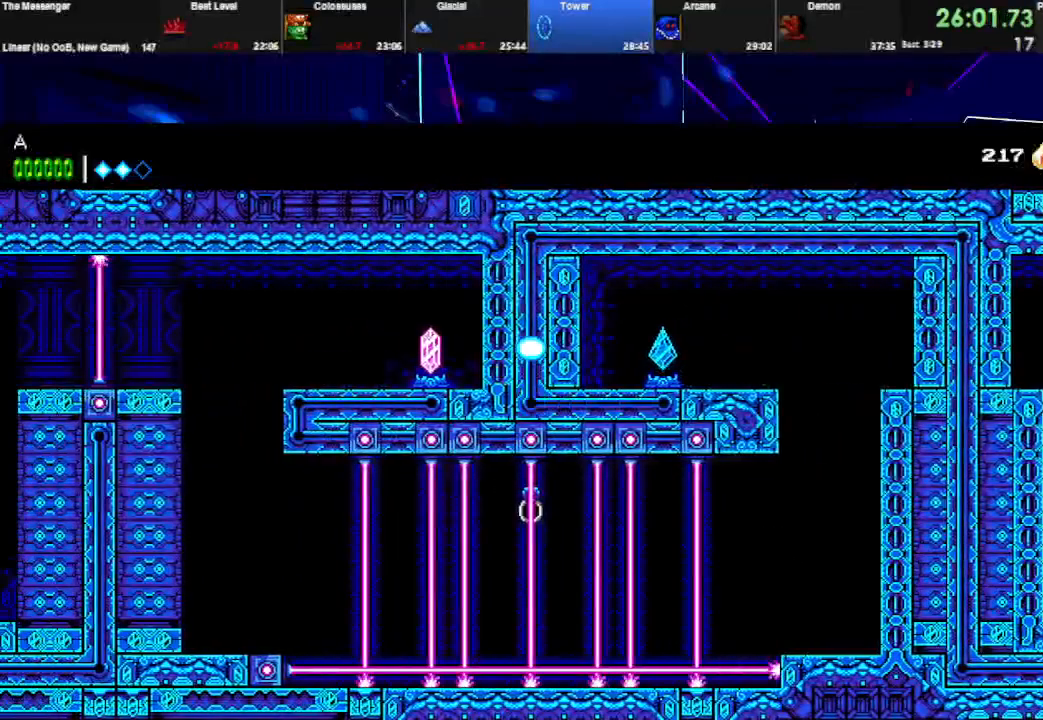
{"keys": ["right"], "events": [[233, "right", "up"], [300, "right", "down"]]}
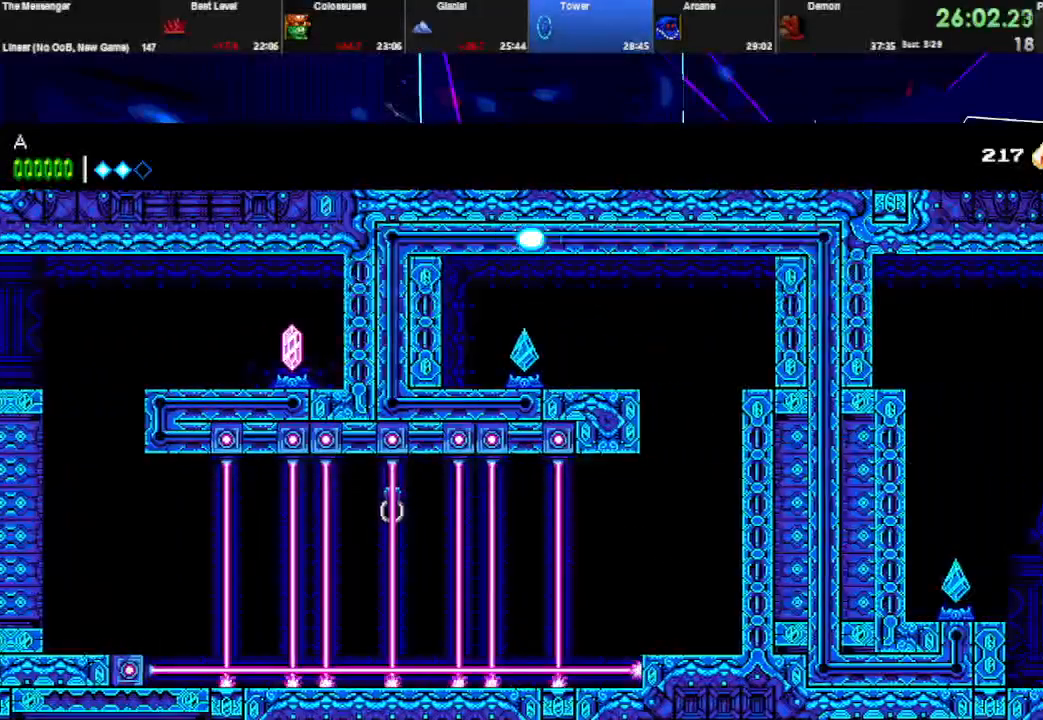
{"keys": [], "events": [[467, "right", "up"]]}
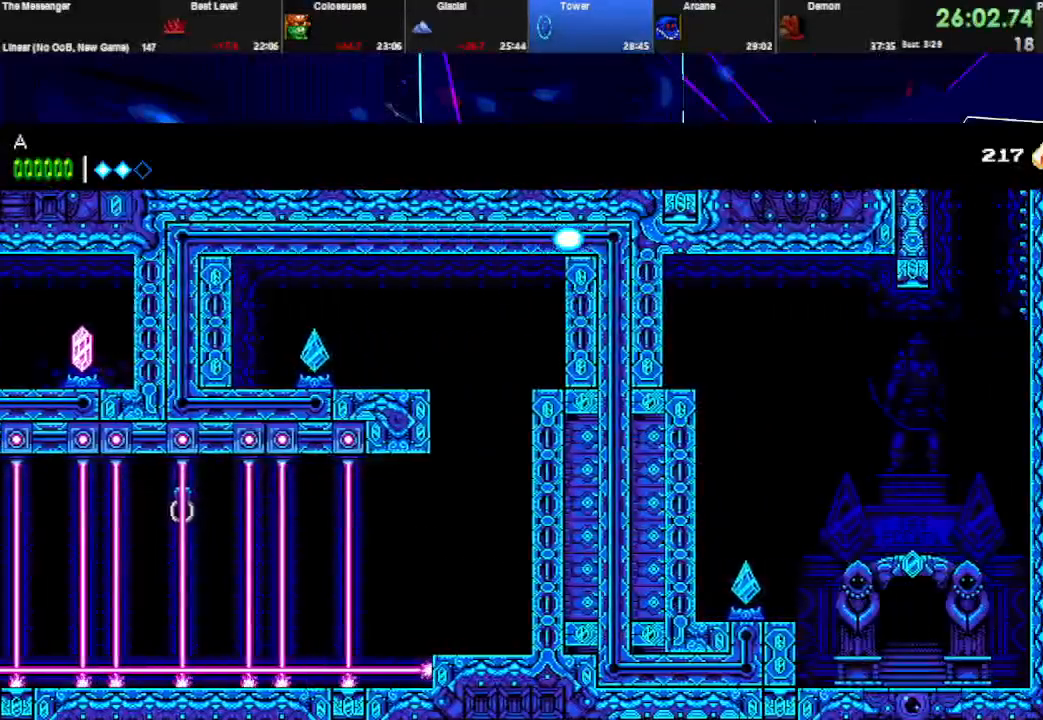
{"keys": ["right"], "events": [[33, "right", "down"]]}
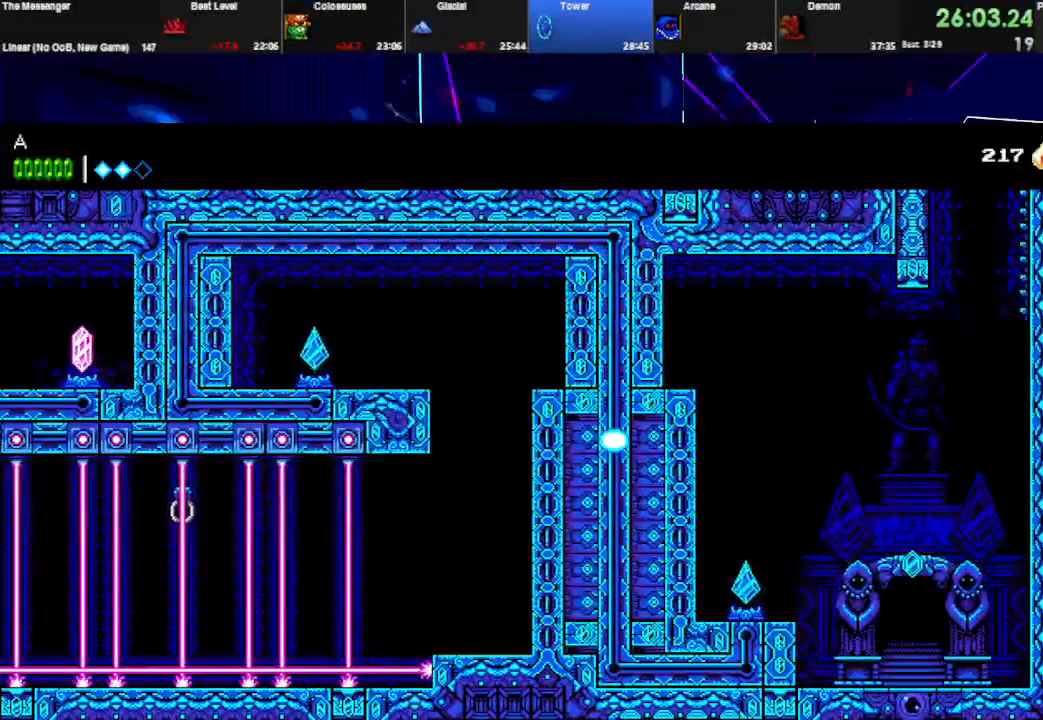
{"keys": ["right"], "events": []}
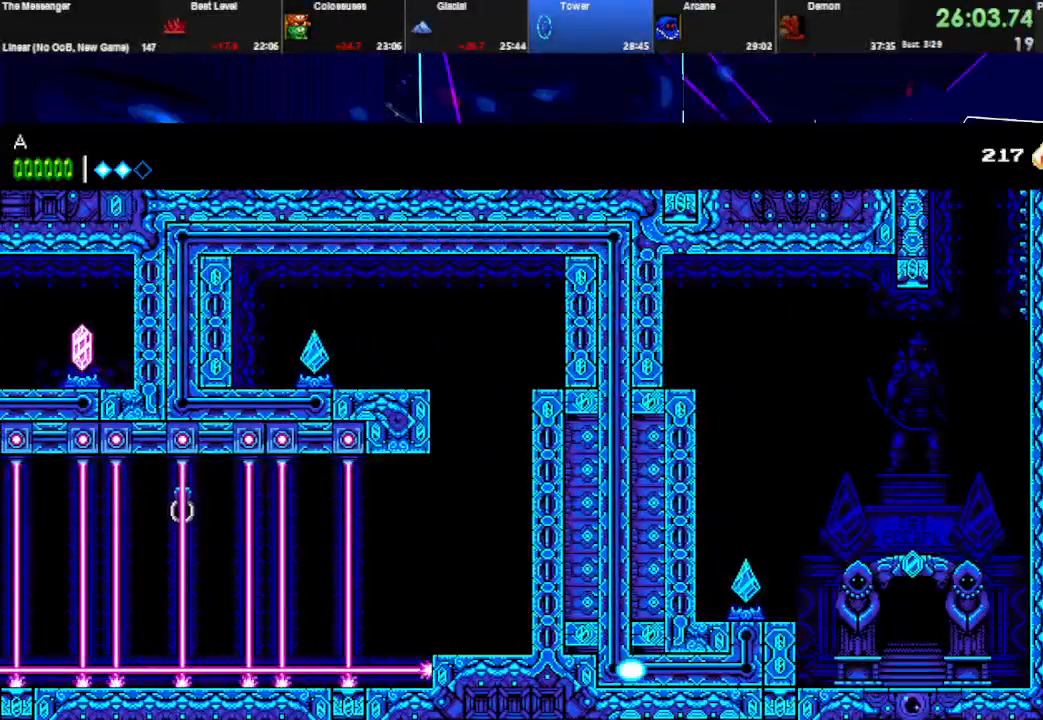
{"keys": ["right"], "events": []}
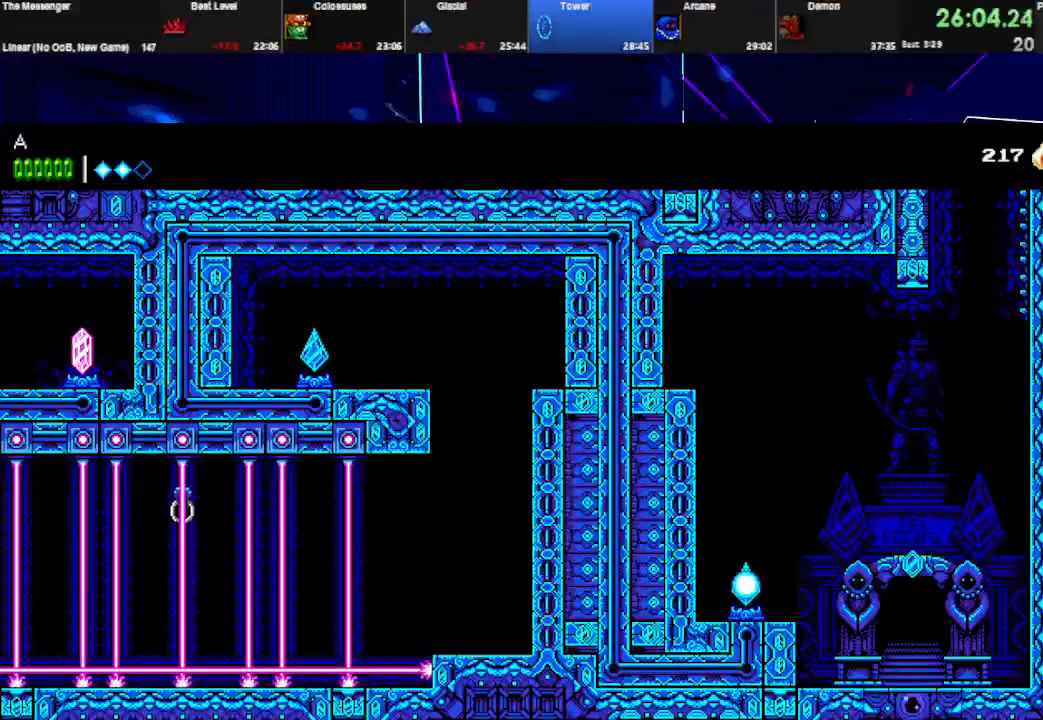
{"keys": ["right"], "events": []}
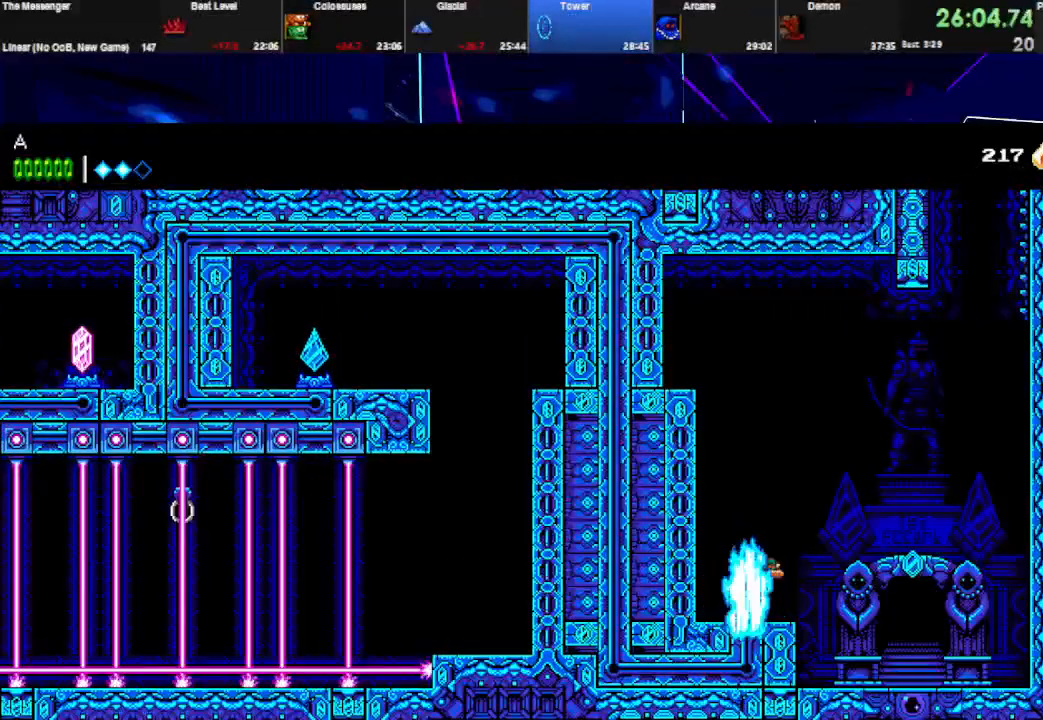
{"keys": ["right", "space"], "events": [[33, "space", "down"], [300, "q", "down"], [400, "space", "up"], [500, "q", "up"], [500, "space", "down"]]}
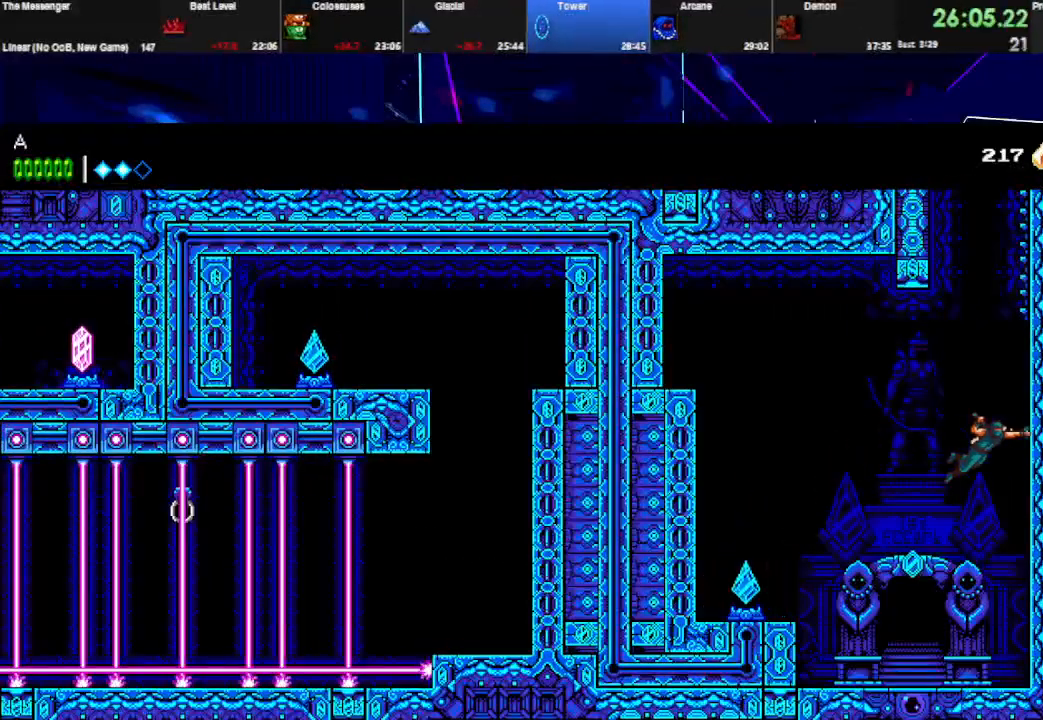
{"keys": ["q", "right"], "events": [[67, "q", "down"], [133, "space", "up"], [167, "q", "up"], [200, "q", "down"], [200, "space", "down"], [333, "q", "up"], [333, "space", "up"], [367, "space", "down"], [400, "q", "down"], [500, "space", "up"]]}
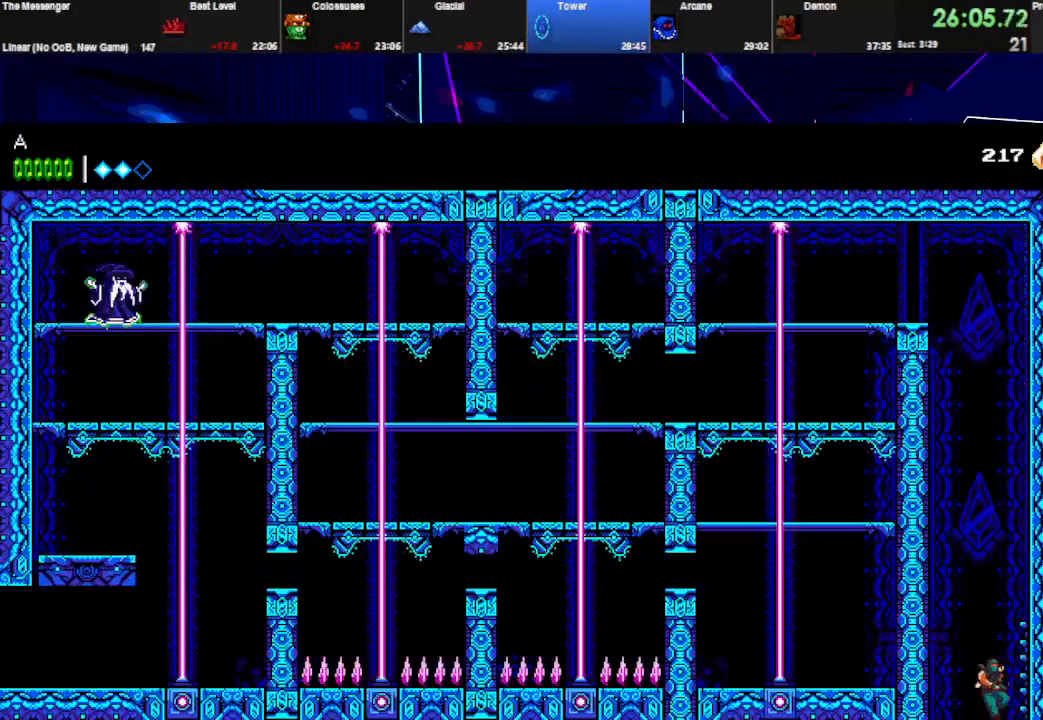
{"keys": ["left", "q"], "events": [[33, "q", "up"], [33, "space", "down"], [100, "q", "down"], [200, "space", "up"], [233, "q", "up"], [233, "space", "down"], [267, "q", "down"], [467, "space", "up"], [500, "left", "down"], [500, "right", "up"]]}
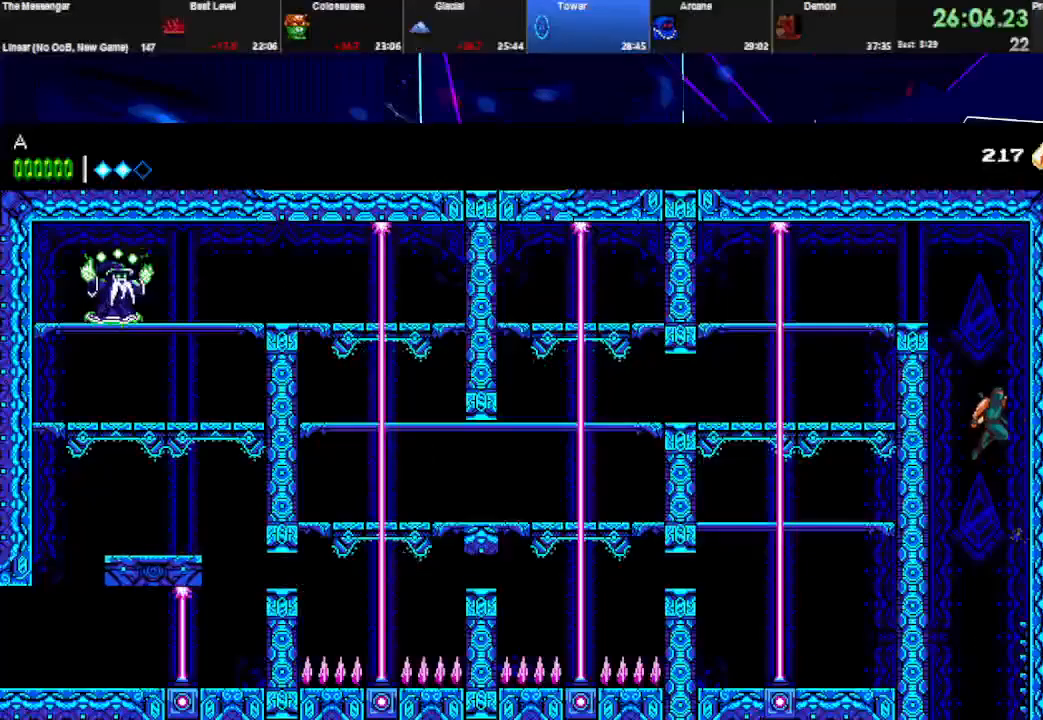
{"keys": ["left"], "events": [[33, "q", "up"], [33, "space", "down"], [300, "space", "up"]]}
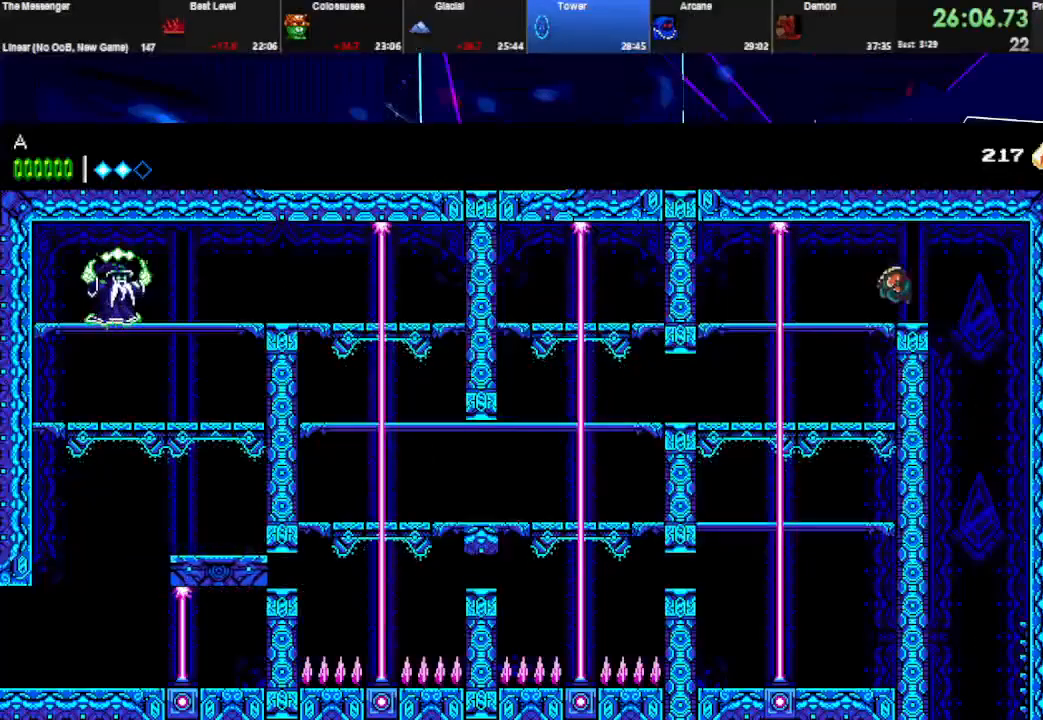
{"keys": ["down"], "events": [[33, "q", "down"], [33, "space", "down"], [233, "space", "up"], [267, "q", "up"], [333, "down", "down"], [333, "left", "up"]]}
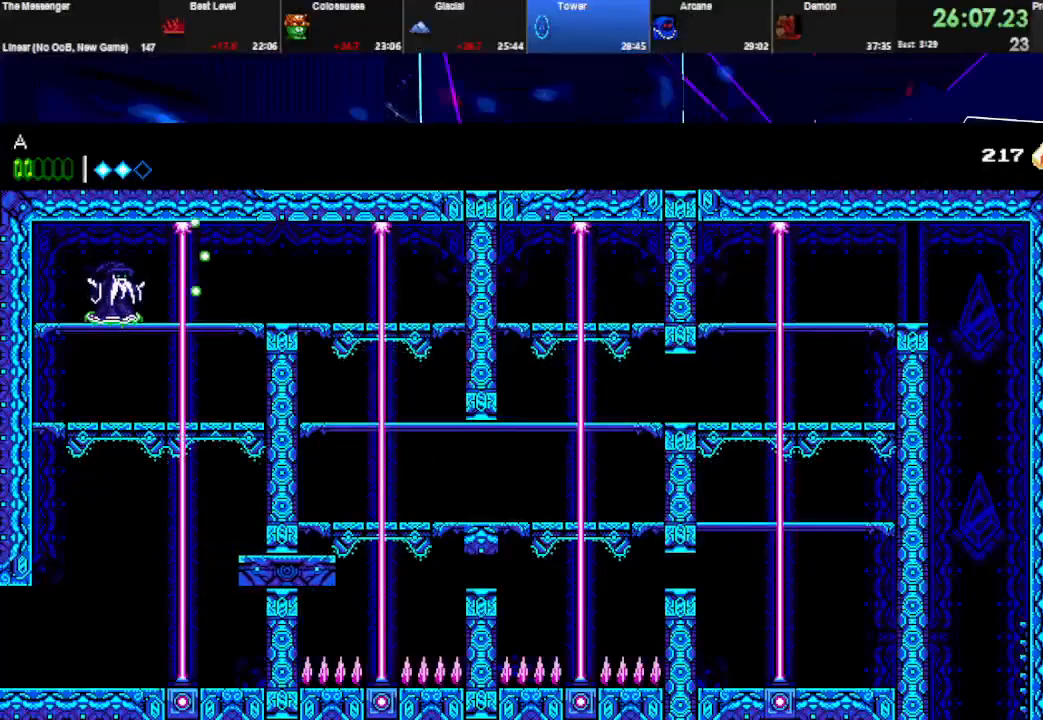
{"keys": ["left", "q"], "events": [[33, "space", "down"], [167, "space", "up"], [300, "down", "up"], [333, "left", "down"], [467, "q", "down"]]}
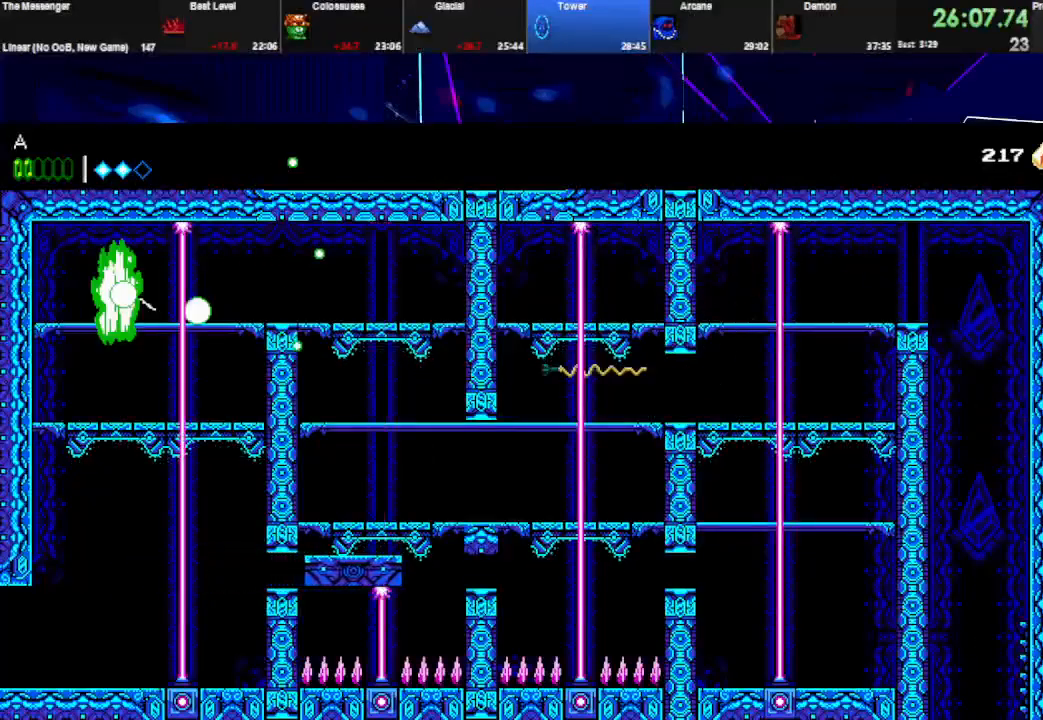
{"keys": ["down"], "events": [[133, "down", "down"], [133, "q", "up"], [167, "left", "up"], [233, "space", "down"], [433, "space", "up"]]}
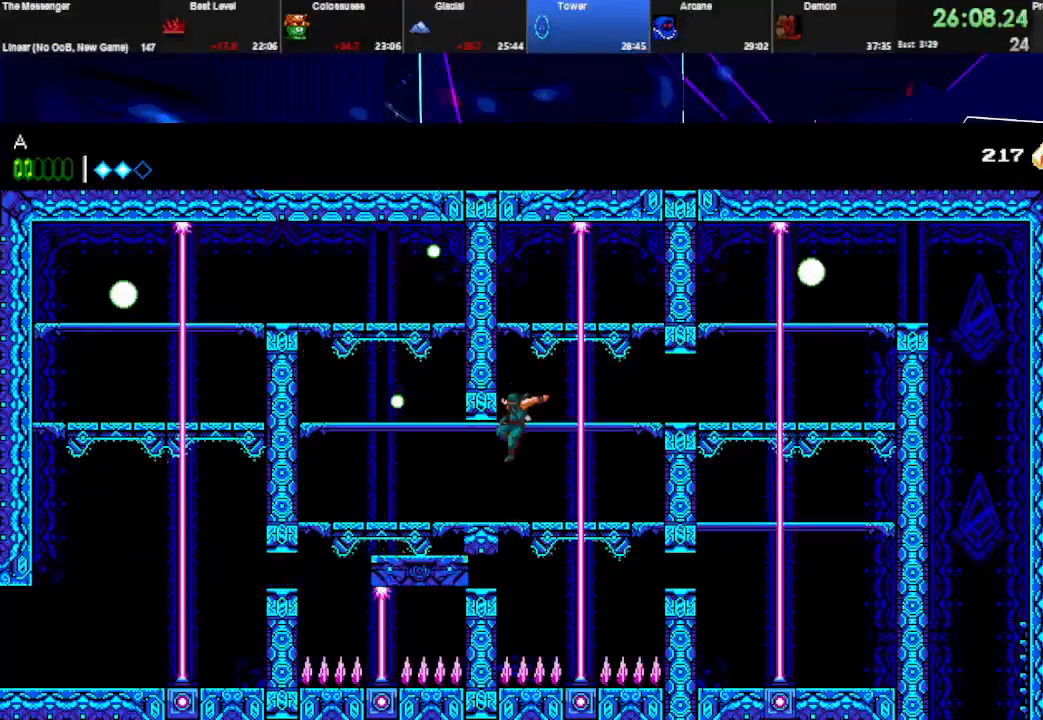
{"keys": ["left", "q", "space"], "events": [[33, "down", "up"], [100, "left", "down"], [267, "space", "down"], [367, "space", "up"], [400, "space", "down"], [500, "q", "down"]]}
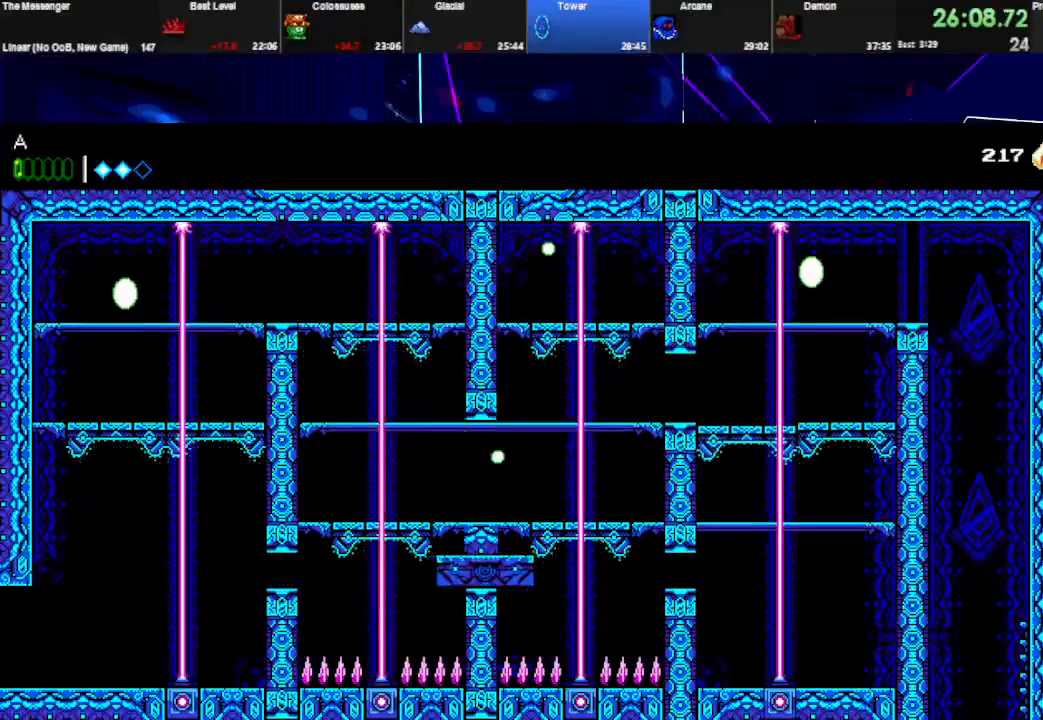
{"keys": ["left"], "events": [[133, "space", "up"], [167, "q", "up"], [167, "space", "down"], [233, "q", "down"], [267, "left", "up"], [333, "left", "down"], [400, "space", "up"], [433, "q", "up"]]}
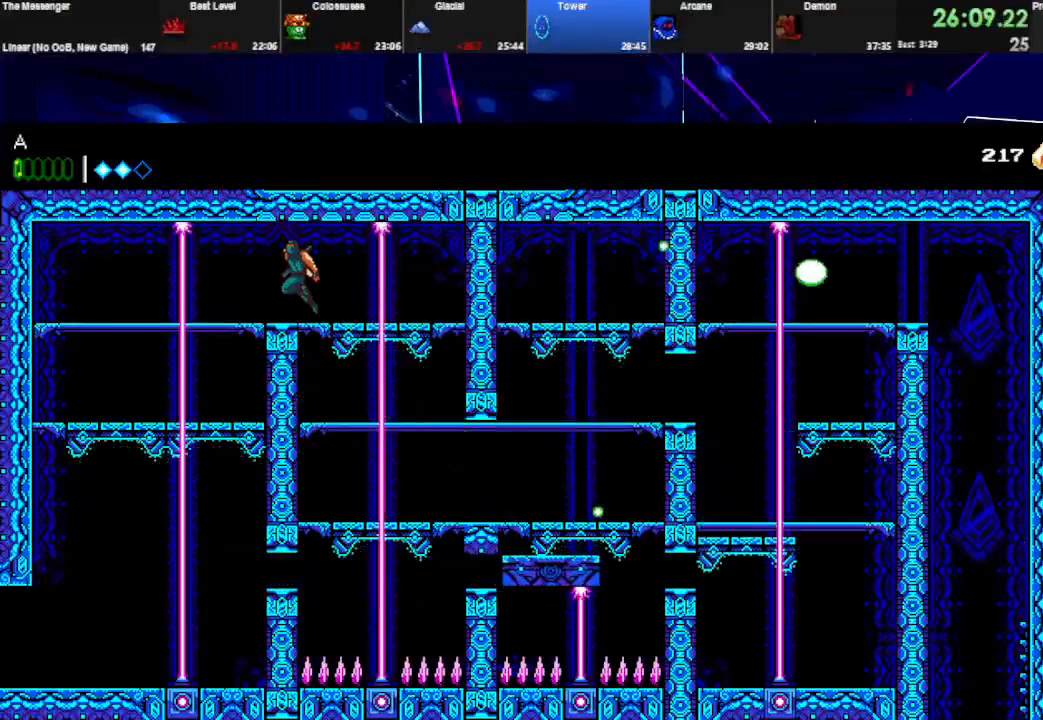
{"keys": ["down"], "events": [[233, "q", "down"], [400, "down", "down"], [400, "q", "up"], [433, "left", "up"]]}
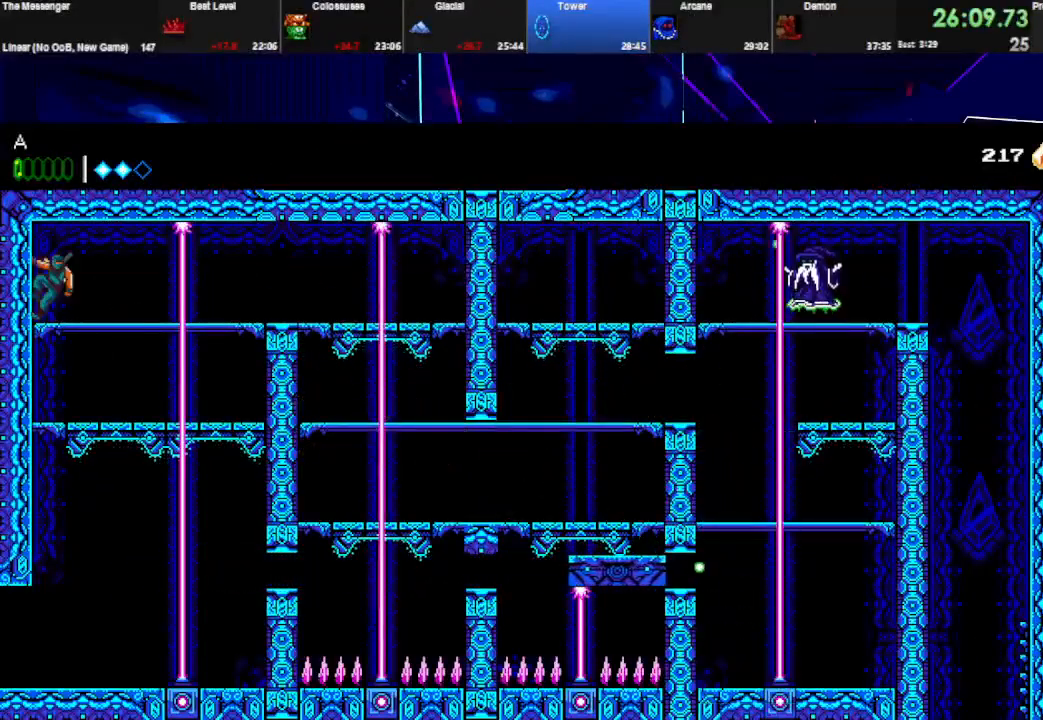
{"keys": ["down", "space"], "events": [[33, "space", "down"], [133, "space", "up"], [467, "space", "down"]]}
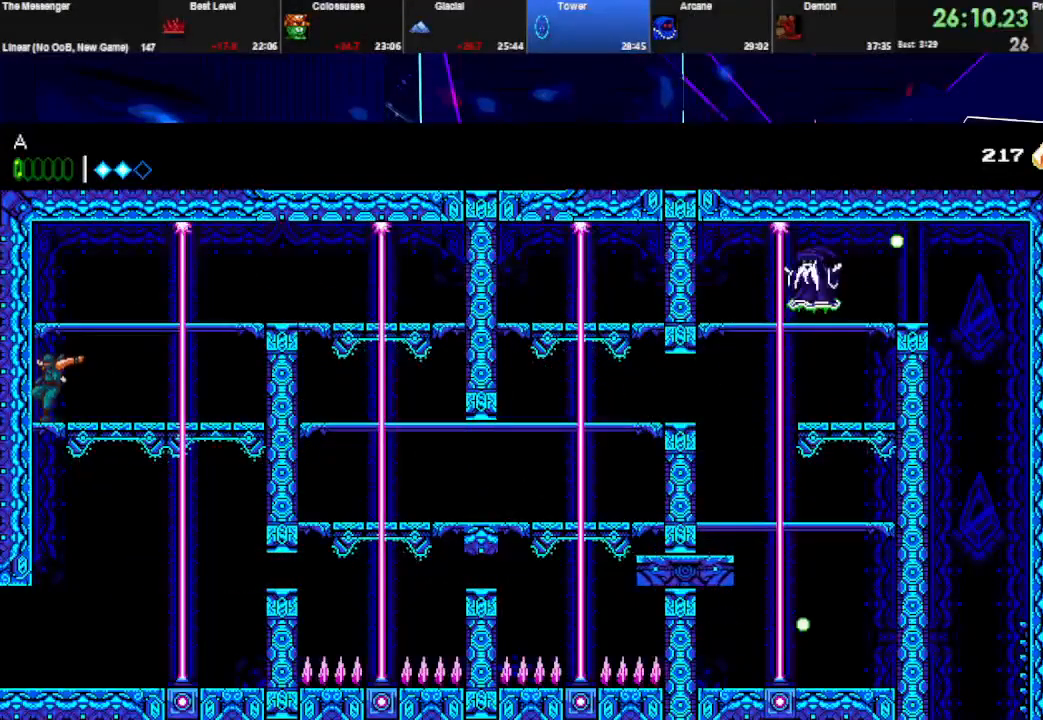
{"keys": ["left"], "events": [[100, "space", "up"], [367, "down", "up"], [500, "left", "down"]]}